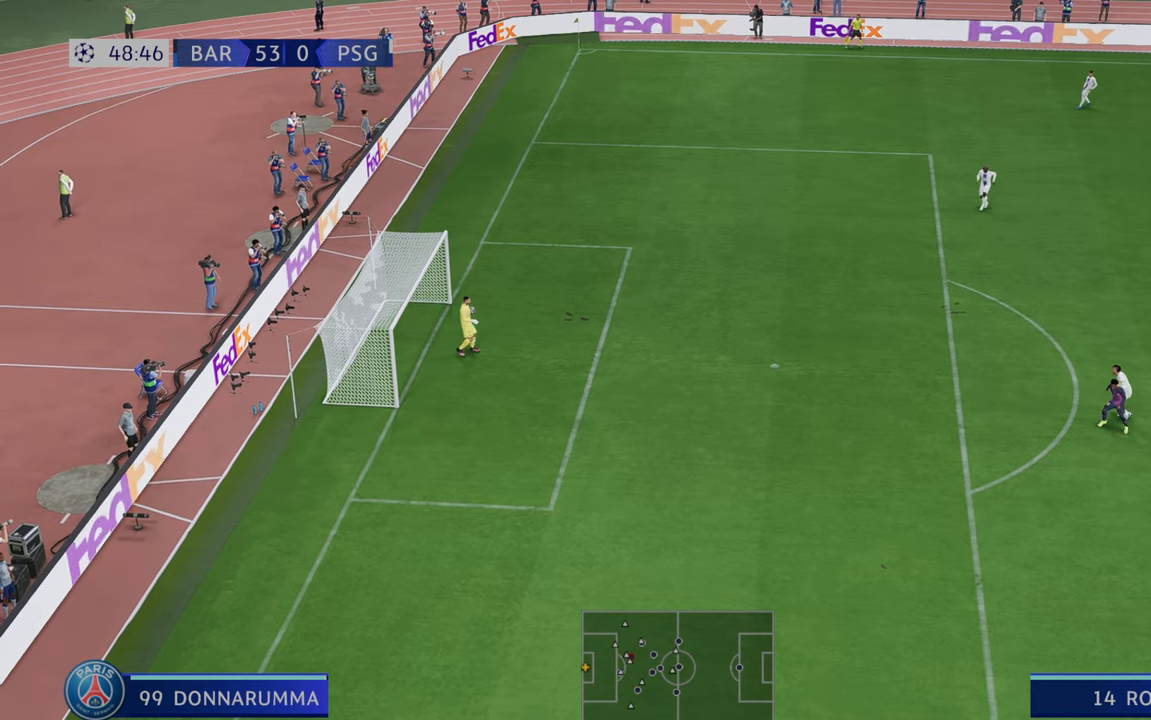
Gameplay with a controller (Xbox layout); each line is a JSON object with the inputs held at the frame after it. "events" lists button and stick changes between this image and that frame as [ms after this image, input, new state], when the widget could be followed in between. Not read: L3 R3.
{"buttons": [], "left_stick": "center", "right_stick": "center", "events": []}
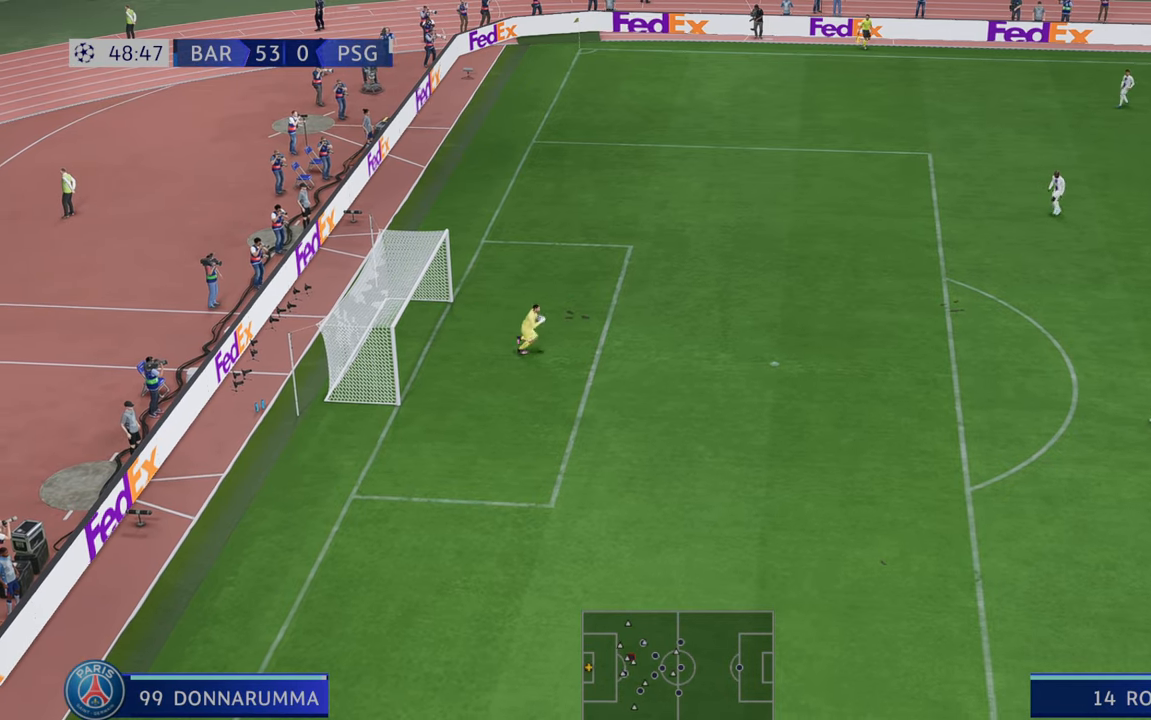
{"buttons": [], "left_stick": "center", "right_stick": "center", "events": []}
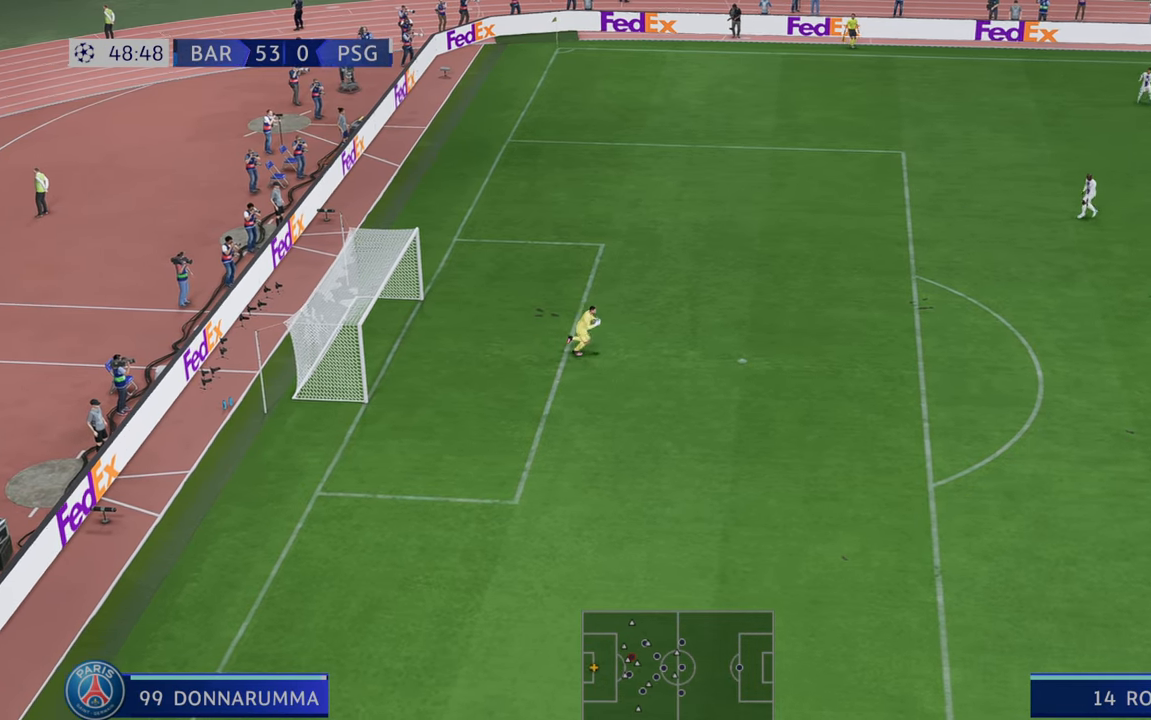
{"buttons": ["R2"], "left_stick": "center", "right_stick": "center", "events": [[400, "R2", "down"]]}
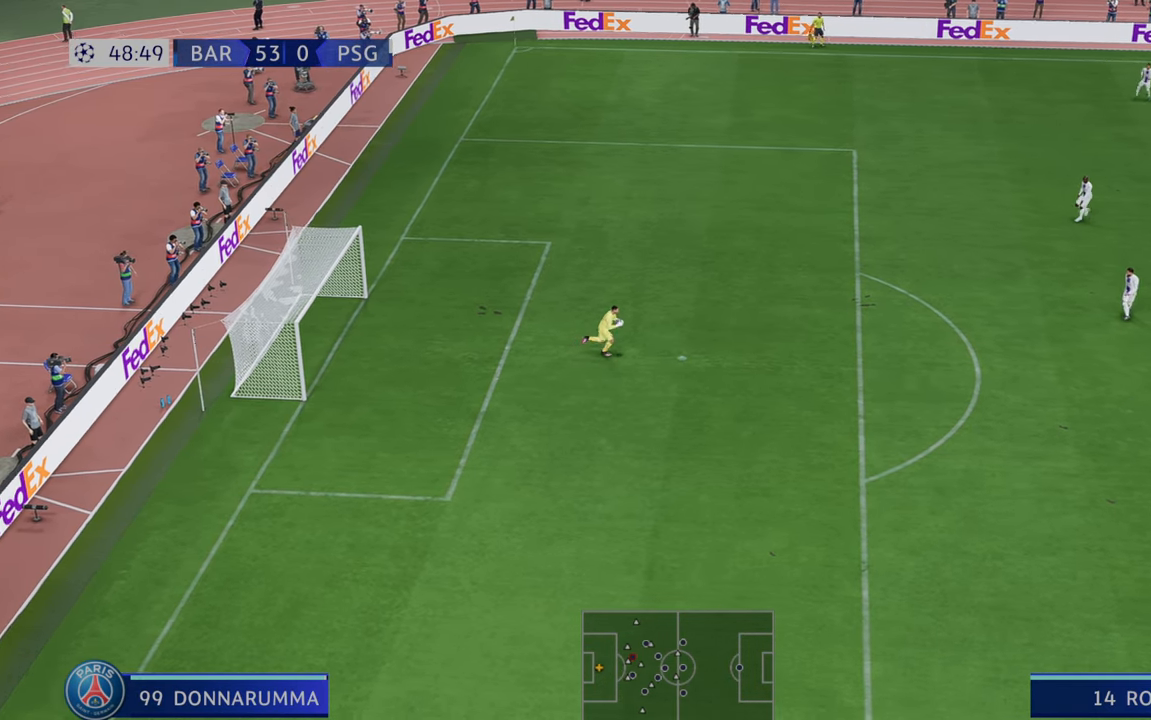
{"buttons": ["R2"], "left_stick": "center", "right_stick": "center", "events": []}
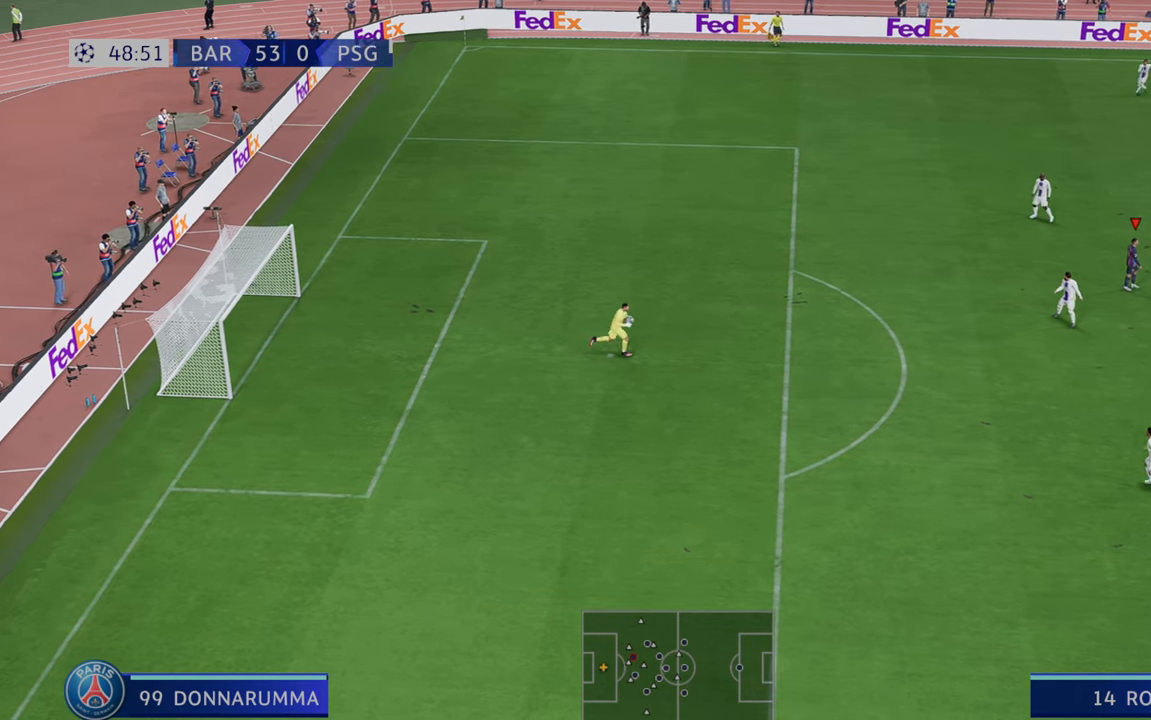
{"buttons": ["R2"], "left_stick": "right", "right_stick": "center", "events": [[233, "left_stick", "right"]]}
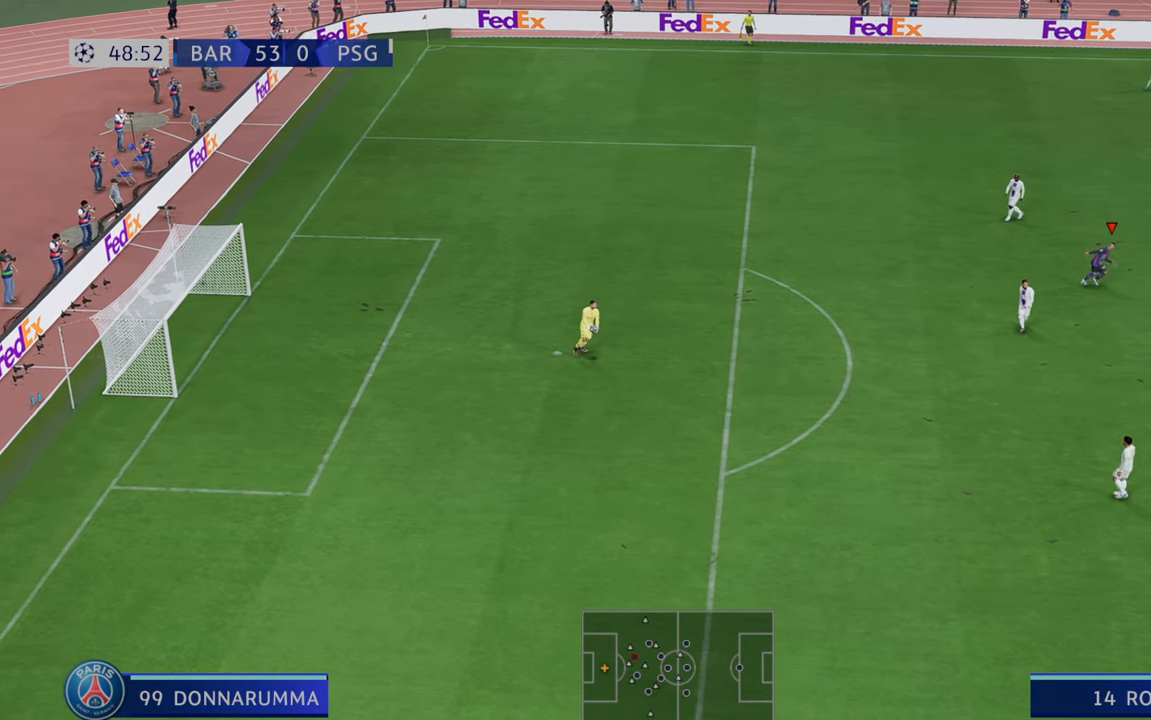
{"buttons": ["R2"], "left_stick": "down-right", "right_stick": "center", "events": [[417, "left_stick", "down-right"]]}
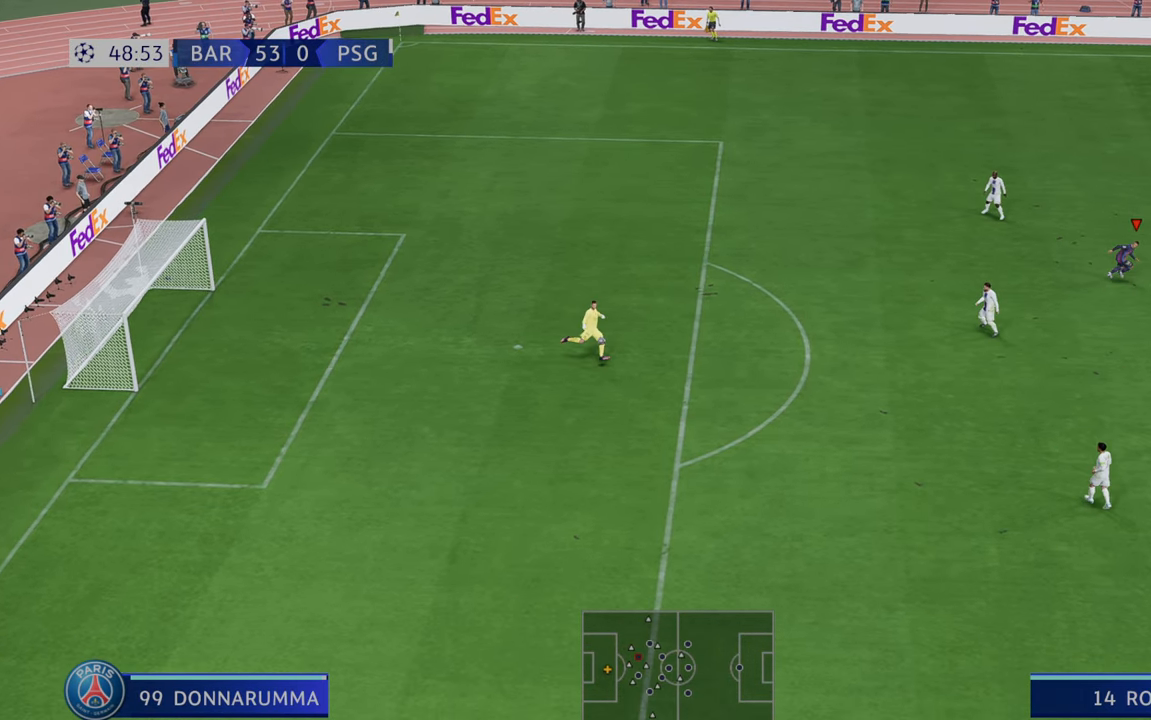
{"buttons": ["R2"], "left_stick": "down-right", "right_stick": "center", "events": []}
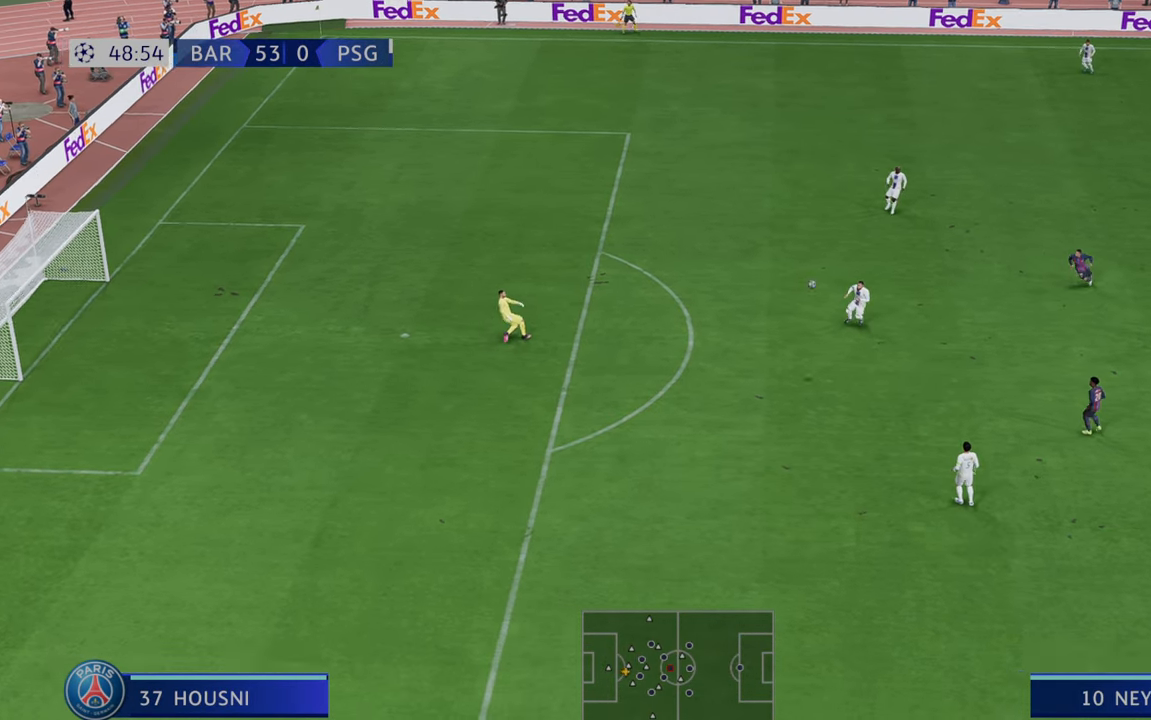
{"buttons": ["R2"], "left_stick": "down-right", "right_stick": "center", "events": []}
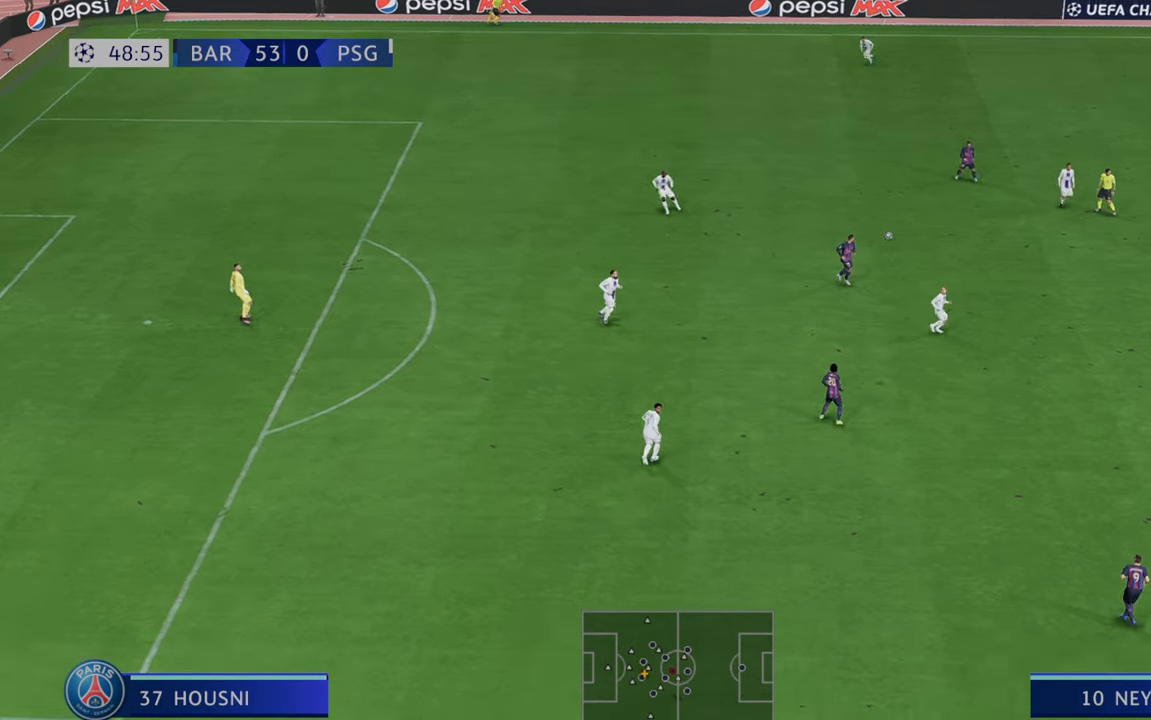
{"buttons": ["R2"], "left_stick": "center", "right_stick": "center", "events": [[17, "left_stick", "right"], [133, "left_stick", "up-right"], [333, "left_stick", "center"]]}
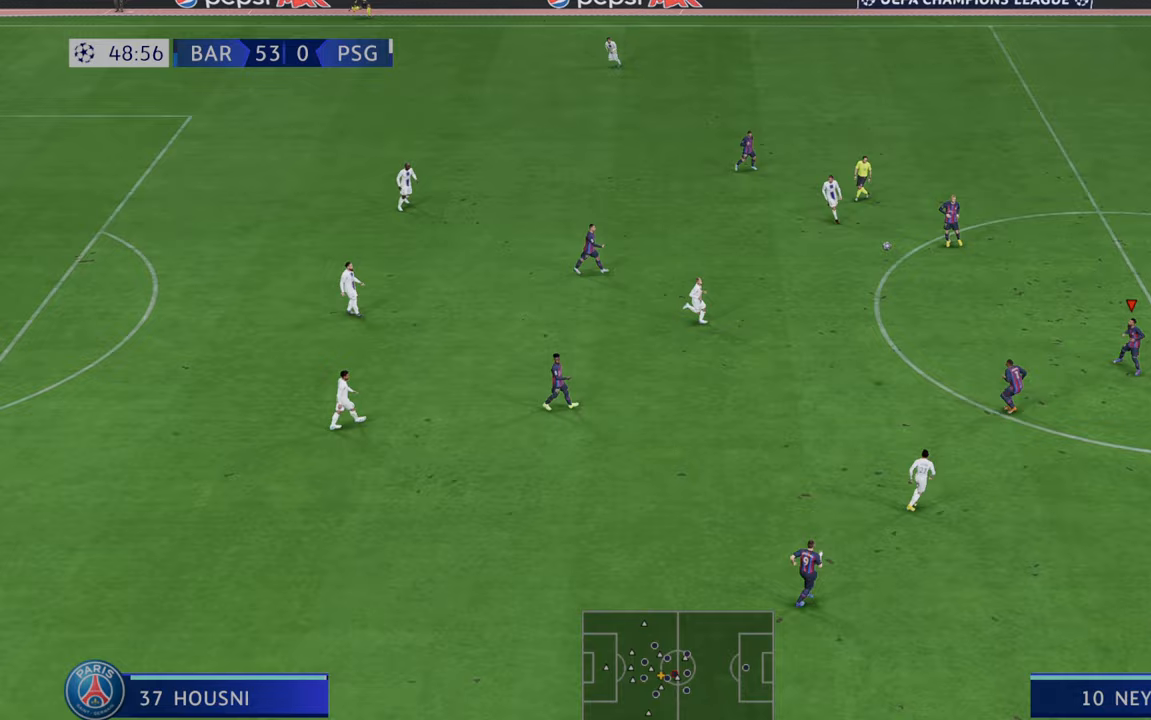
{"buttons": ["R2"], "left_stick": "center", "right_stick": "center", "events": [[50, "A", "down"], [217, "A", "up"]]}
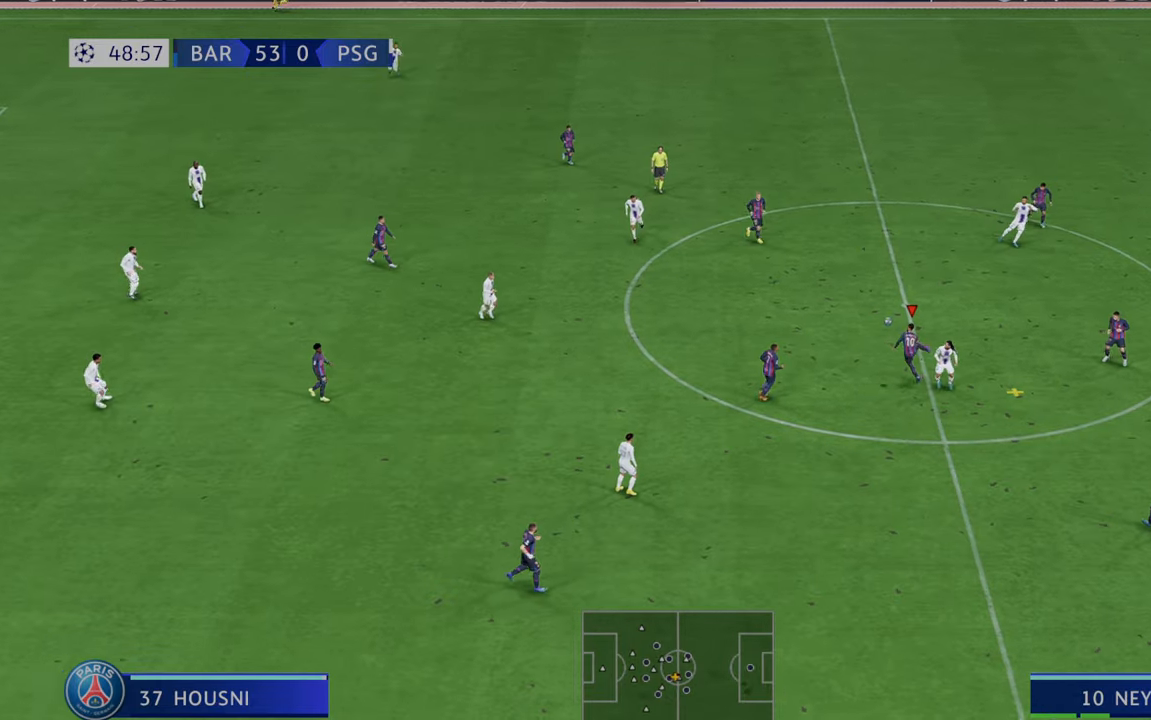
{"buttons": ["R2"], "left_stick": "down", "right_stick": "center", "events": [[367, "left_stick", "down"]]}
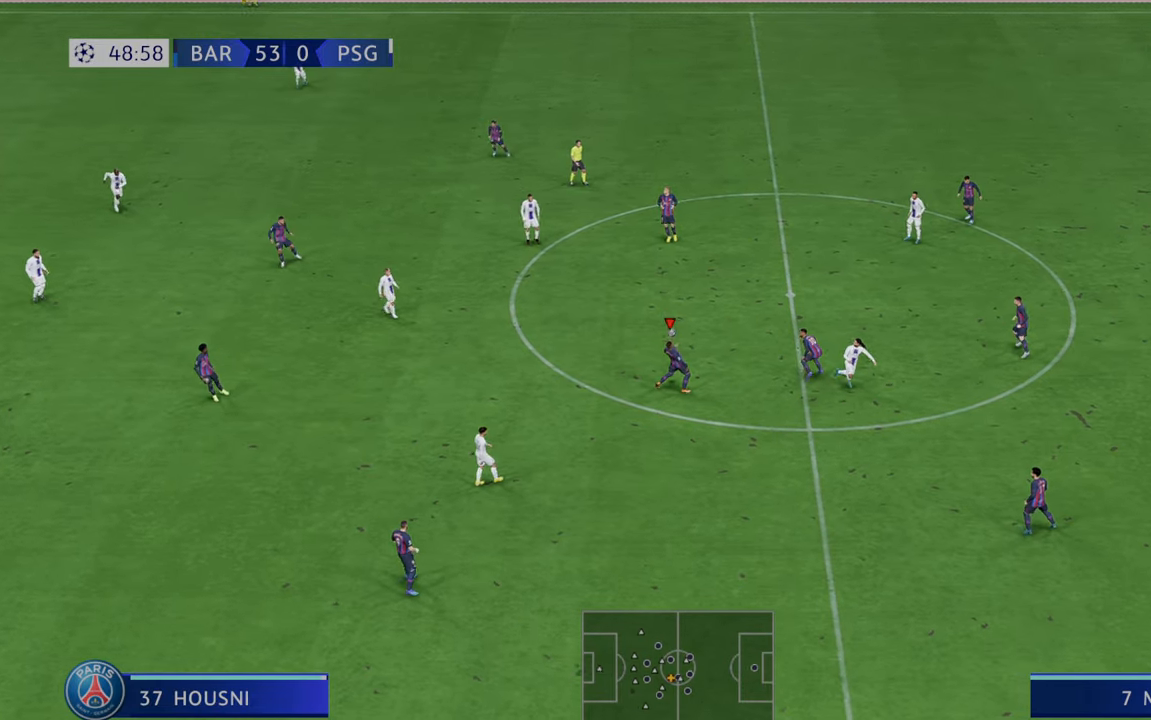
{"buttons": ["A", "R2"], "left_stick": "center", "right_stick": "center", "events": [[133, "left_stick", "center"], [367, "A", "down"]]}
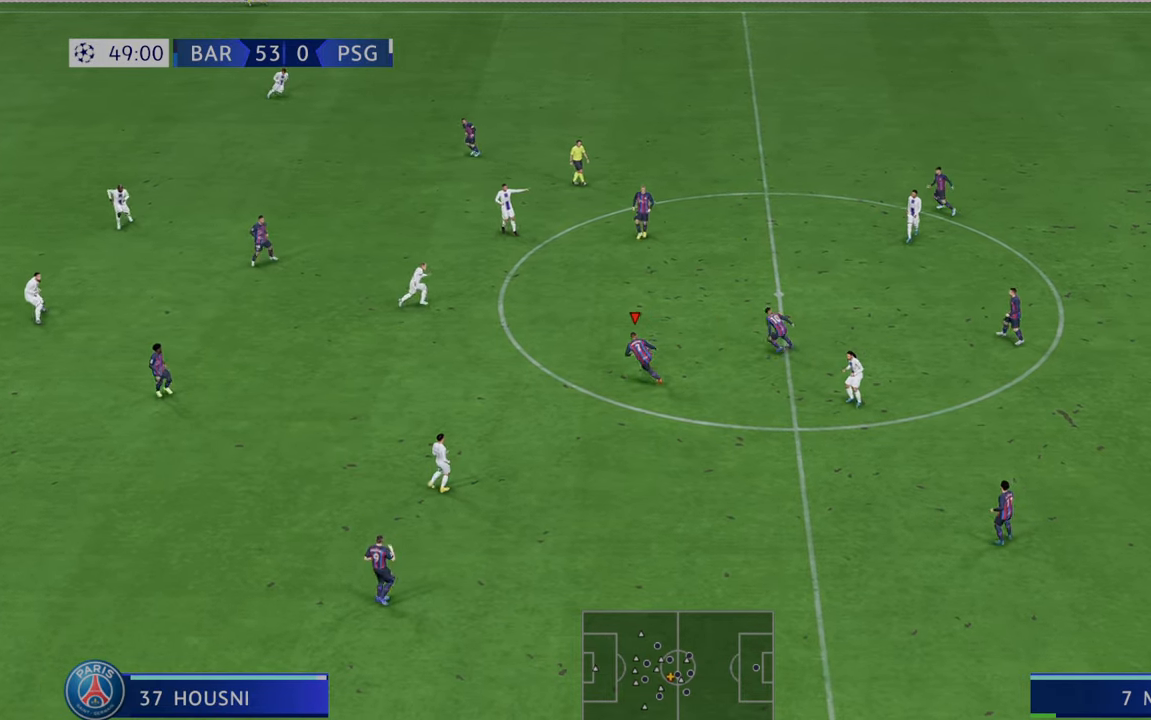
{"buttons": ["R2"], "left_stick": "down", "right_stick": "center", "events": [[17, "A", "up"], [450, "left_stick", "down"]]}
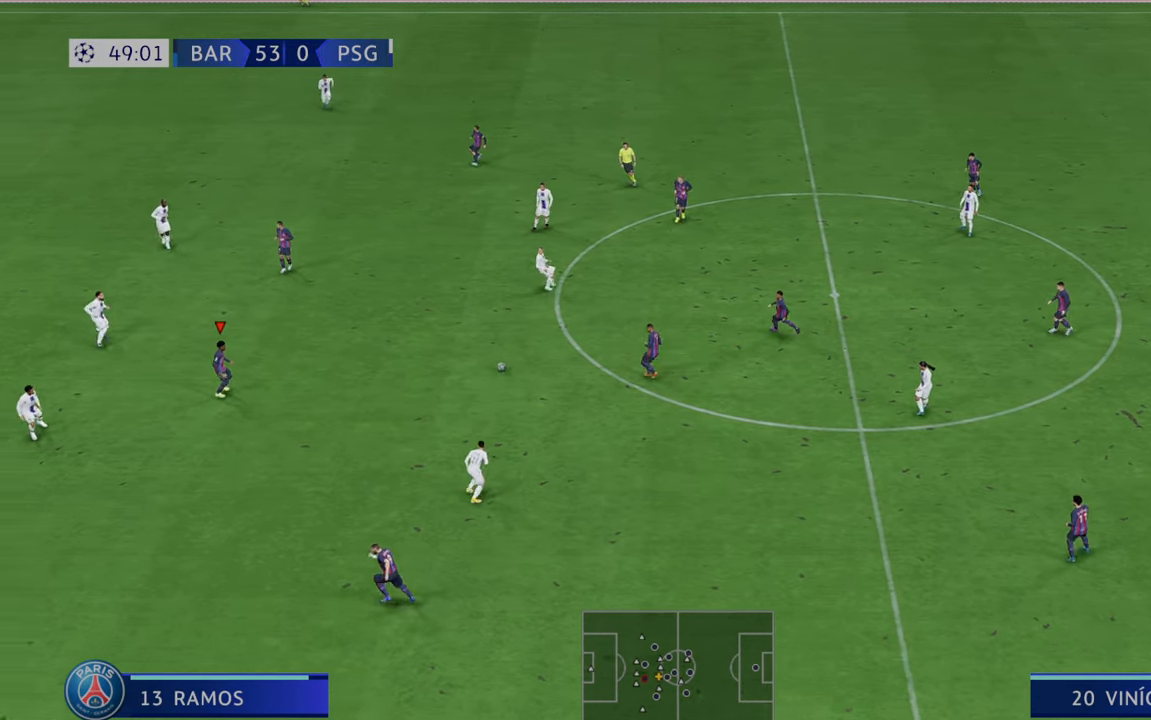
{"buttons": ["R2"], "left_stick": "up-right", "right_stick": "center", "events": [[417, "left_stick", "up-right"]]}
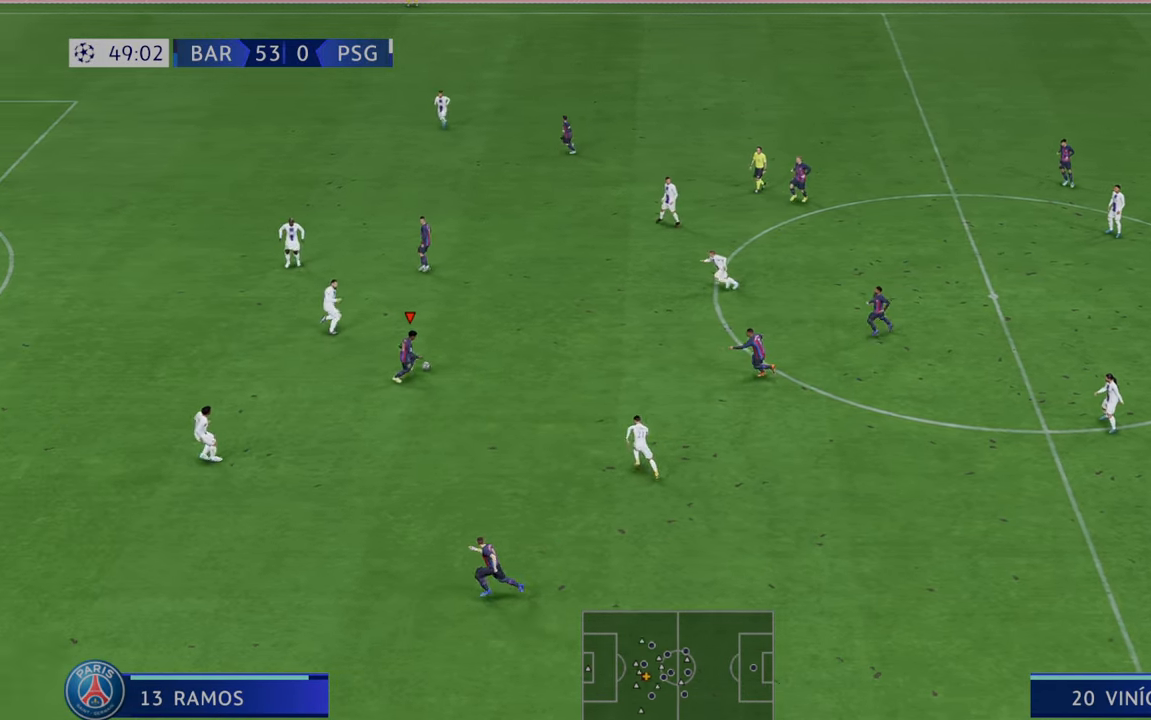
{"buttons": ["R2"], "left_stick": "center", "right_stick": "center", "events": [[417, "left_stick", "center"]]}
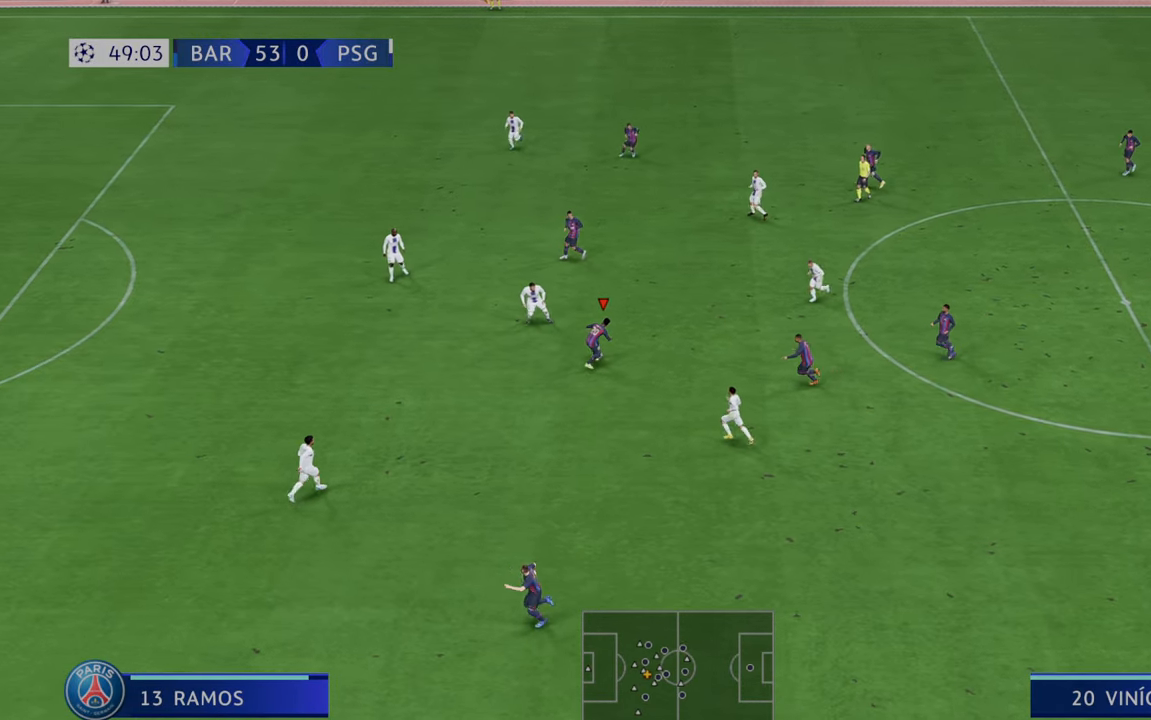
{"buttons": ["R2"], "left_stick": "down", "right_stick": "center", "events": [[17, "left_stick", "down-right"], [183, "A", "down"], [283, "A", "up"], [350, "left_stick", "down"]]}
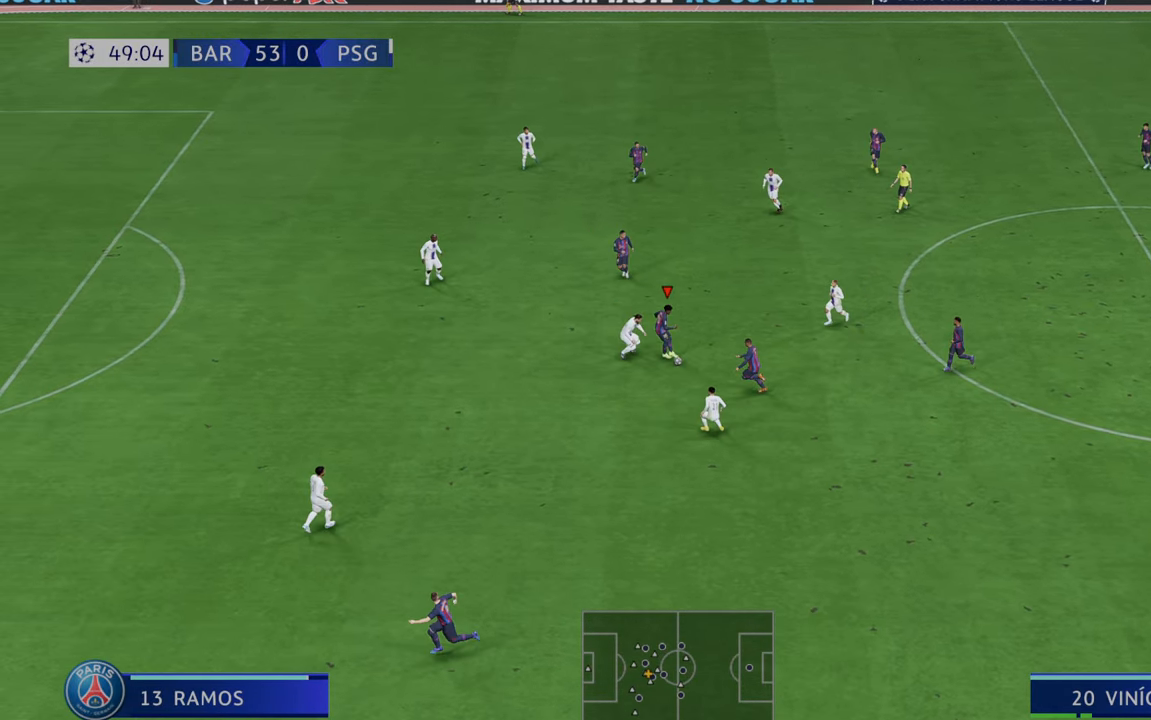
{"buttons": ["R2"], "left_stick": "center", "right_stick": "center", "events": [[350, "left_stick", "center"]]}